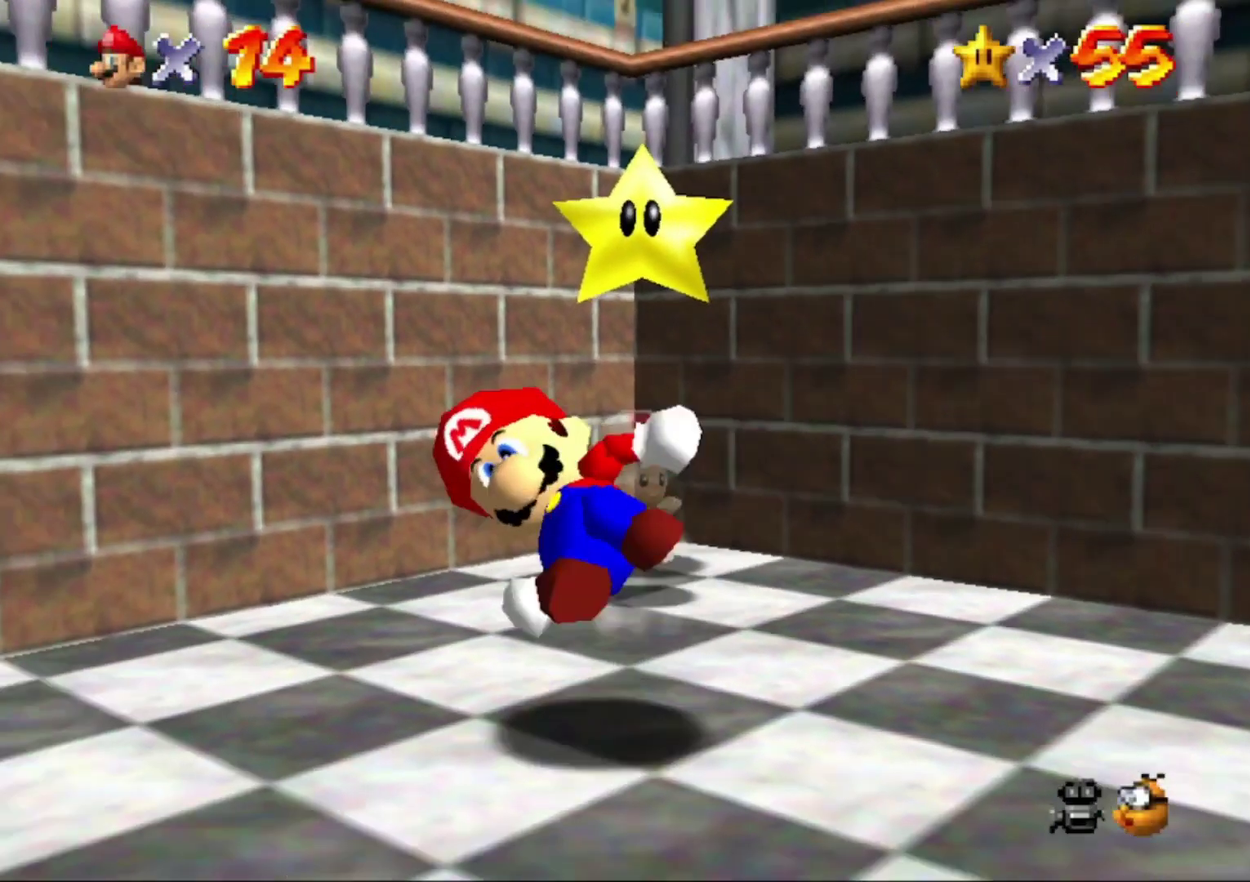
Gameplay with a controller (Nintendo layout); each line is a JSON object with the inputs held at the frame after it. "events" lists button and stick changes between this image and that frame as [ms after this image, input, new state], when the widget could be followed in between. This overlay highlights the sticks when they move; stick clicks (L3) are not distinguishable. Not read: L3 R3.
{"buttons": [], "left_stick": "down"}
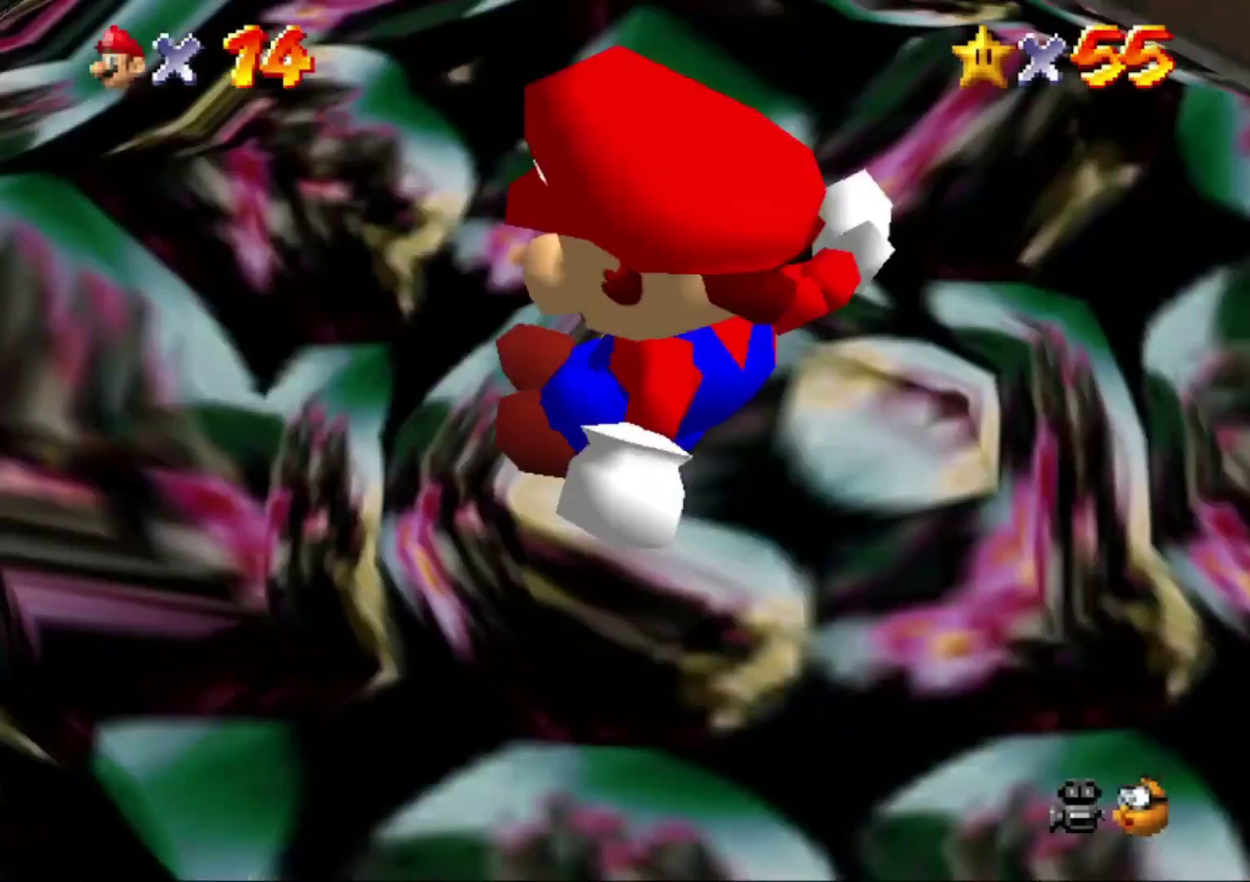
{"buttons": [], "left_stick": "center", "events": [[33, "left_stick", "center"]]}
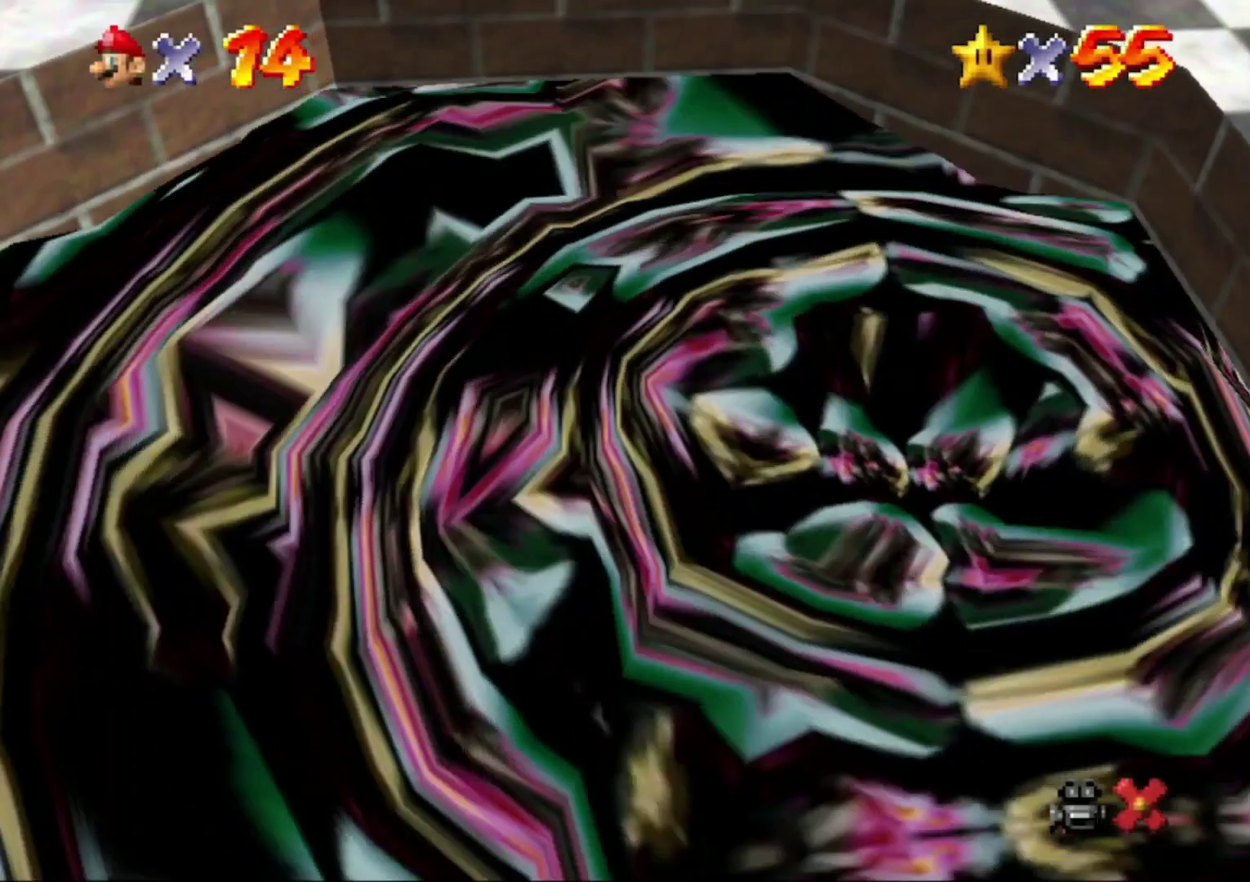
{"buttons": [], "left_stick": "center", "events": []}
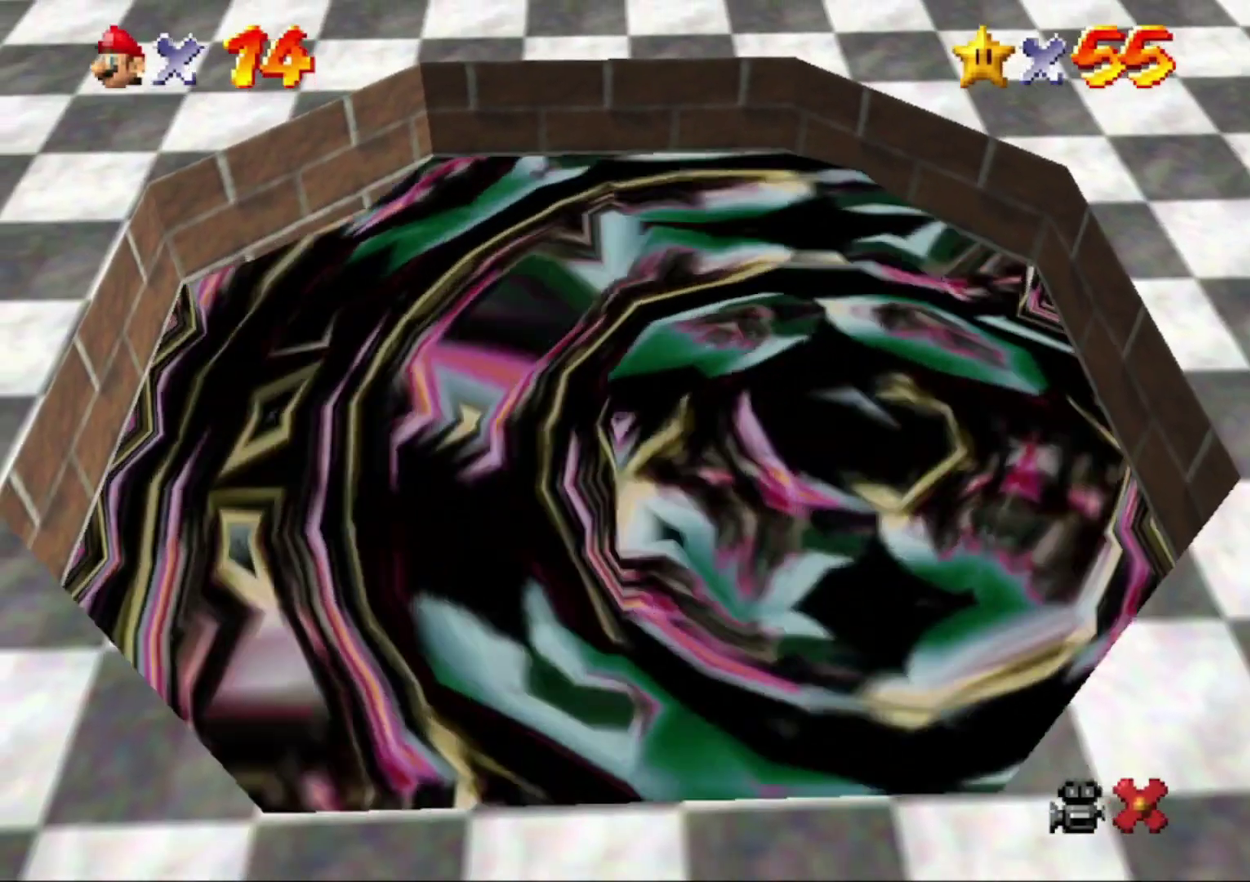
{"buttons": [], "left_stick": "center", "events": []}
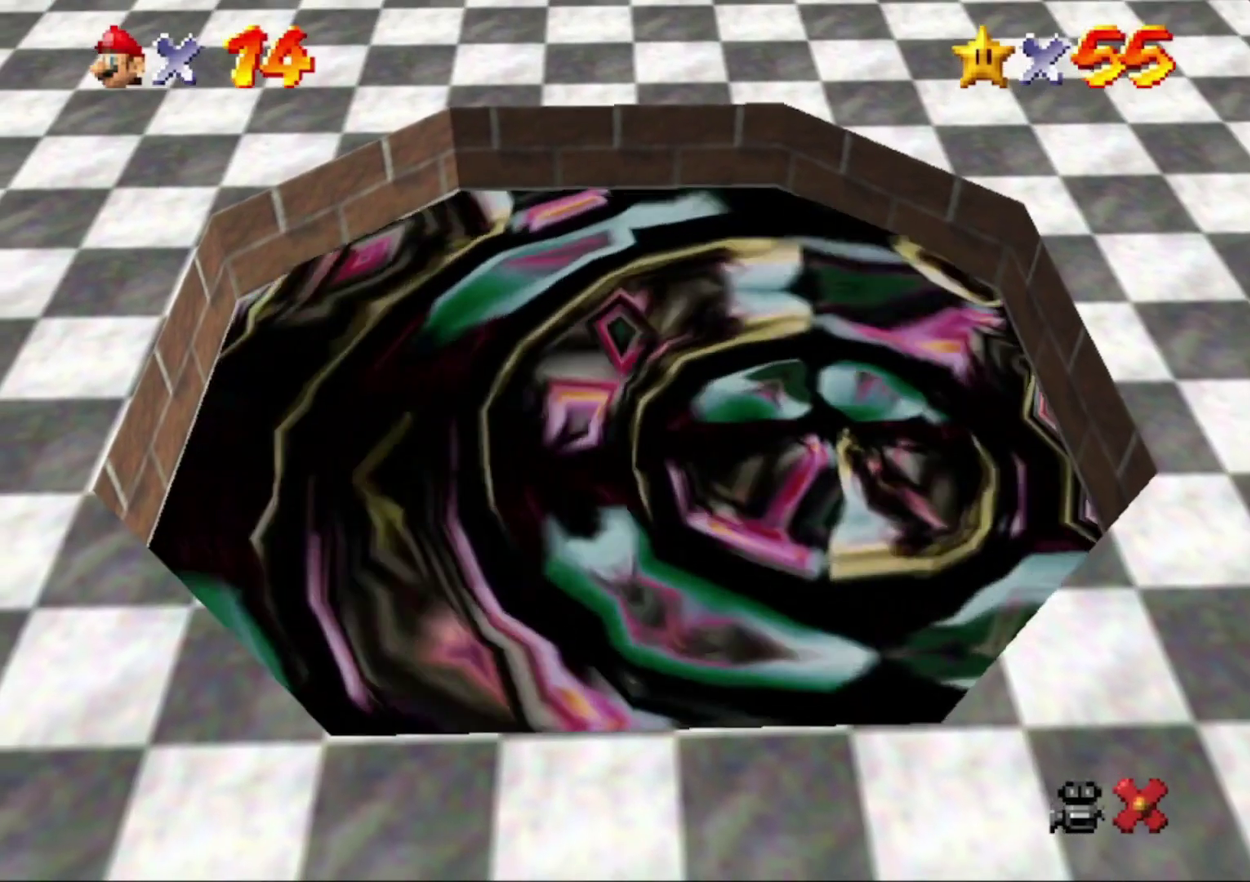
{"buttons": [], "left_stick": "center", "events": []}
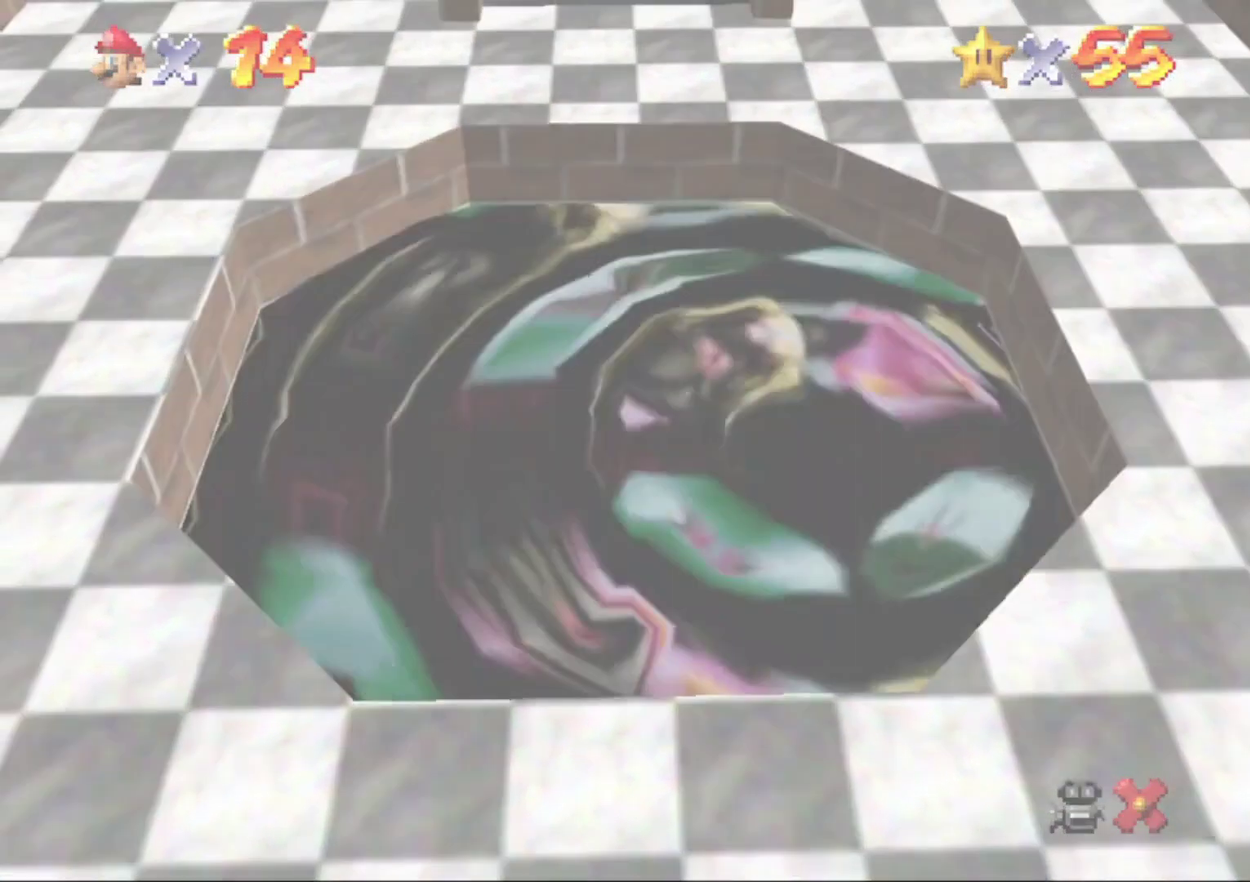
{"buttons": [], "left_stick": "center", "events": []}
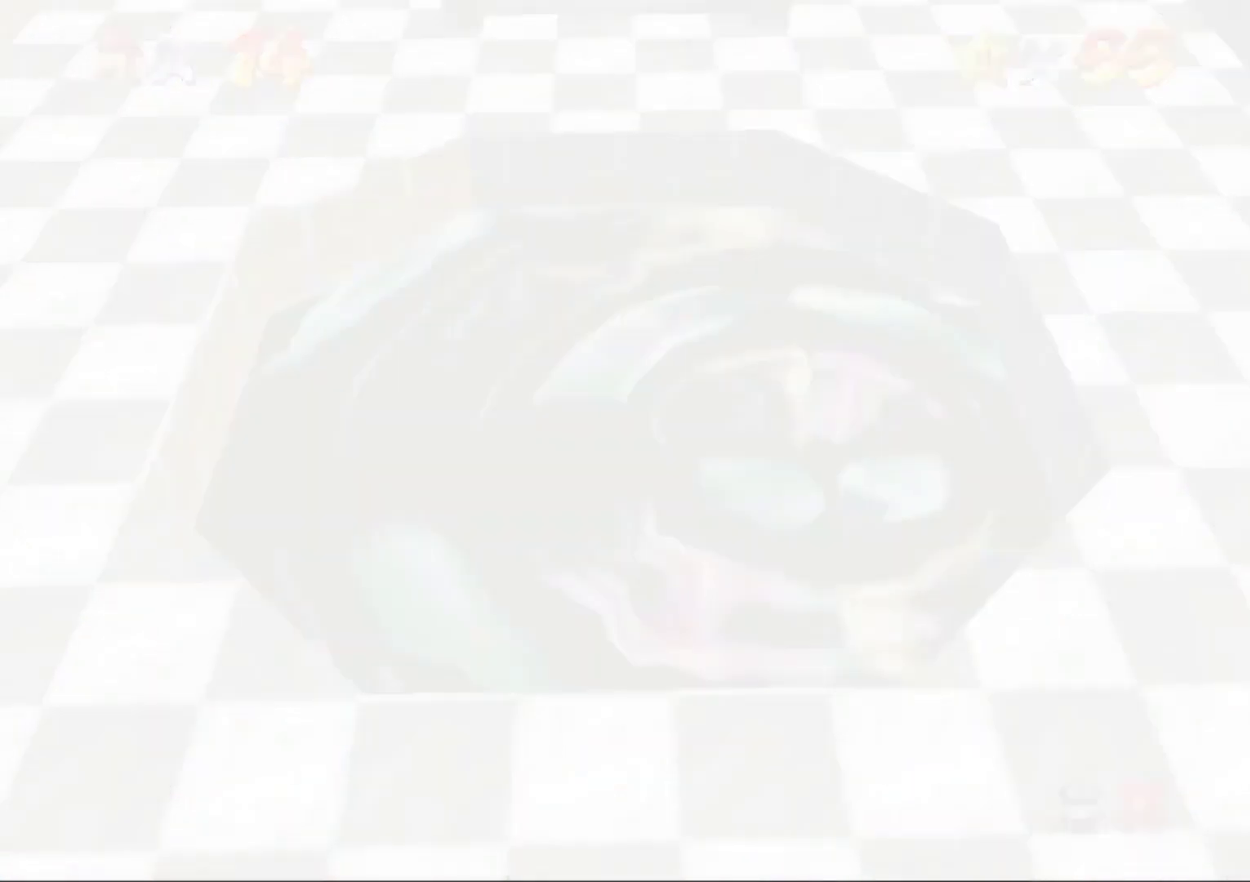
{"buttons": [], "left_stick": "center", "events": []}
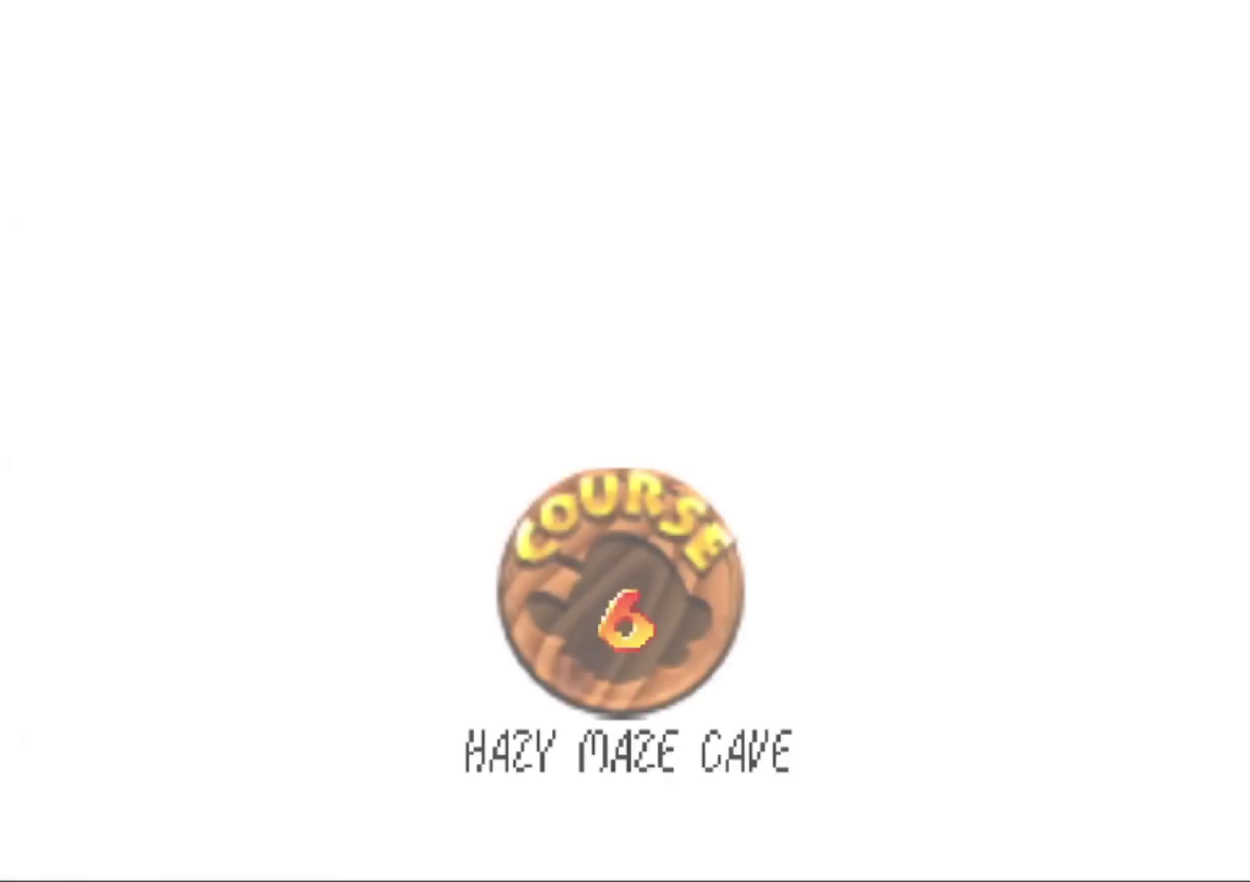
{"buttons": ["A"], "left_stick": "center", "events": [[133, "A", "down"], [200, "A", "up"], [300, "A", "down"], [367, "A", "up"], [400, "A", "down"]]}
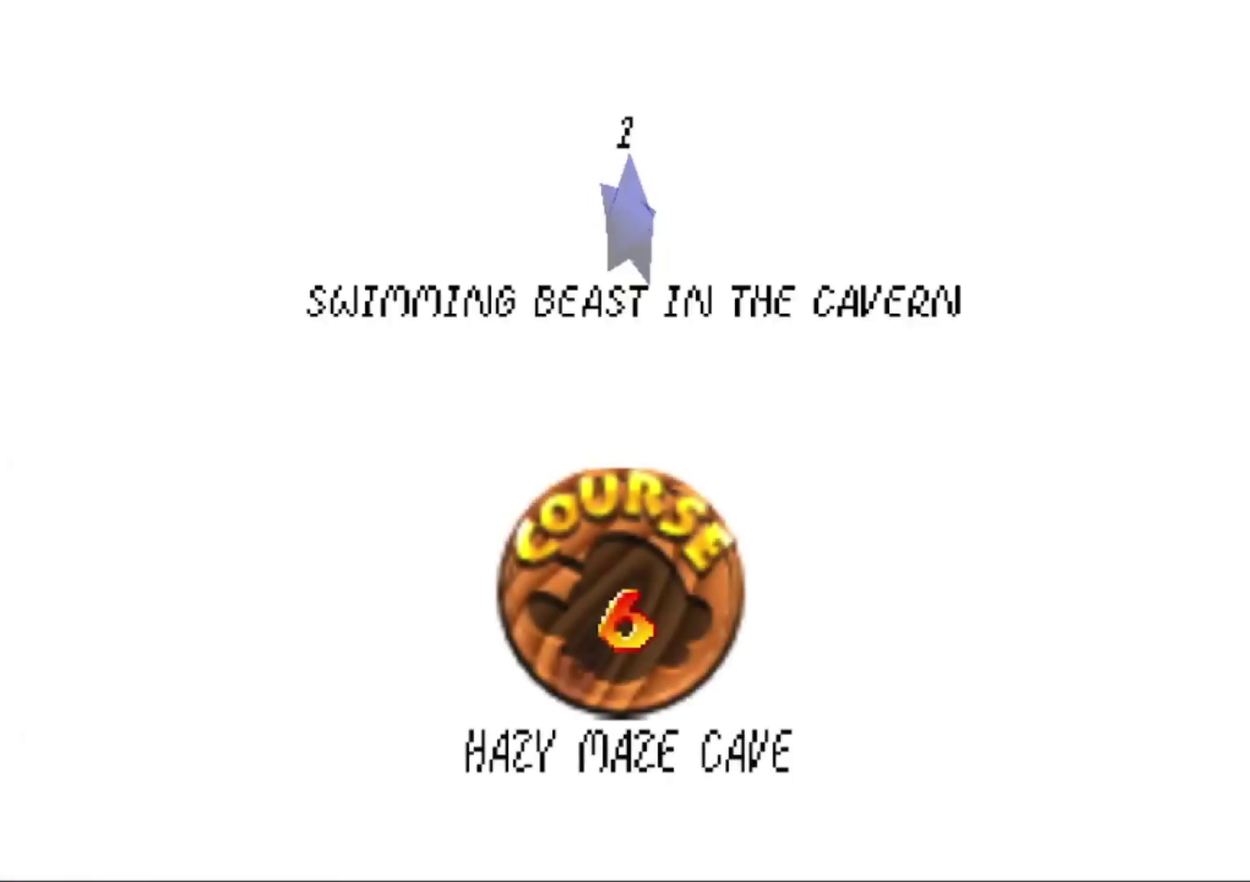
{"buttons": [], "left_stick": "center", "events": [[33, "A", "up"], [100, "A", "down"], [167, "A", "up"], [233, "A", "down"], [300, "A", "up"], [367, "A", "down"], [467, "A", "up"]]}
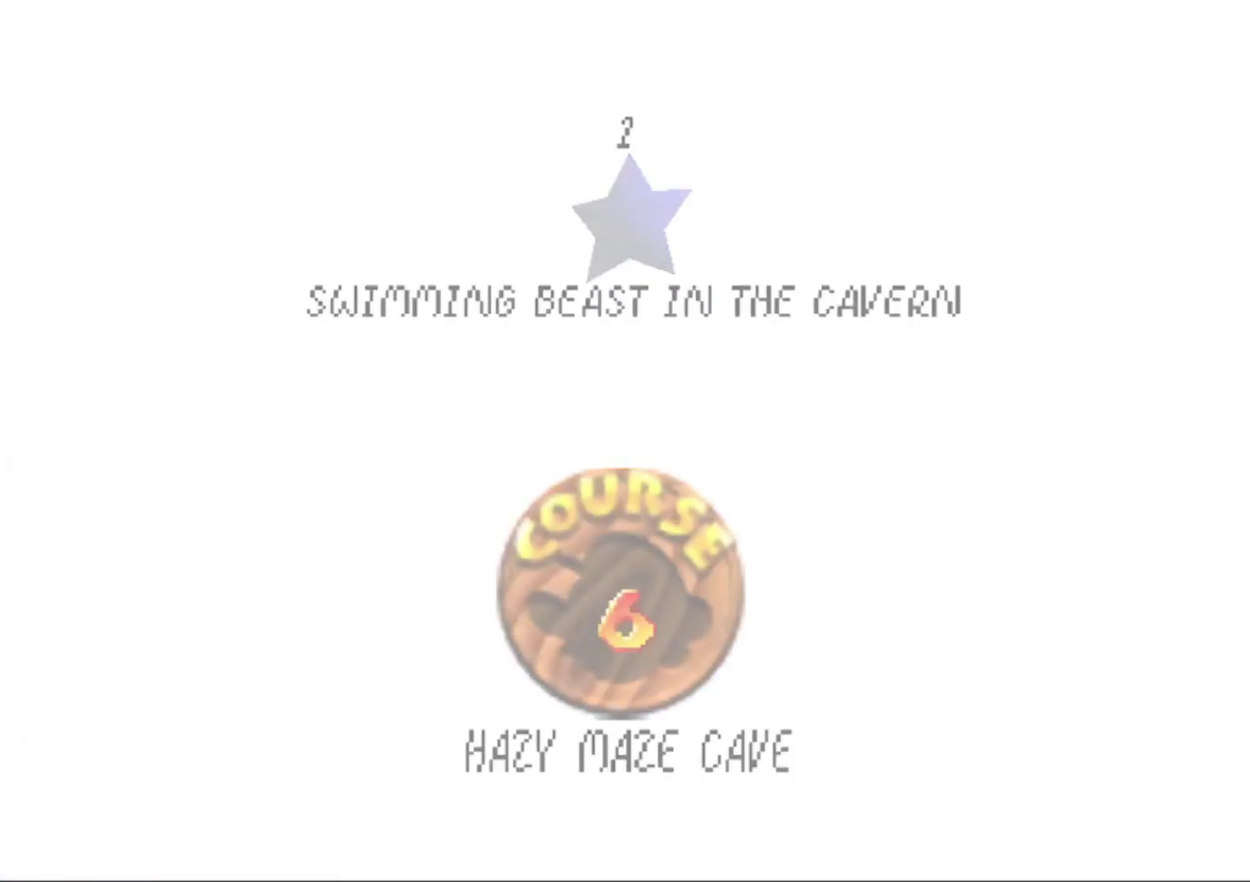
{"buttons": [], "left_stick": "center", "events": [[33, "A", "down"], [100, "A", "up"]]}
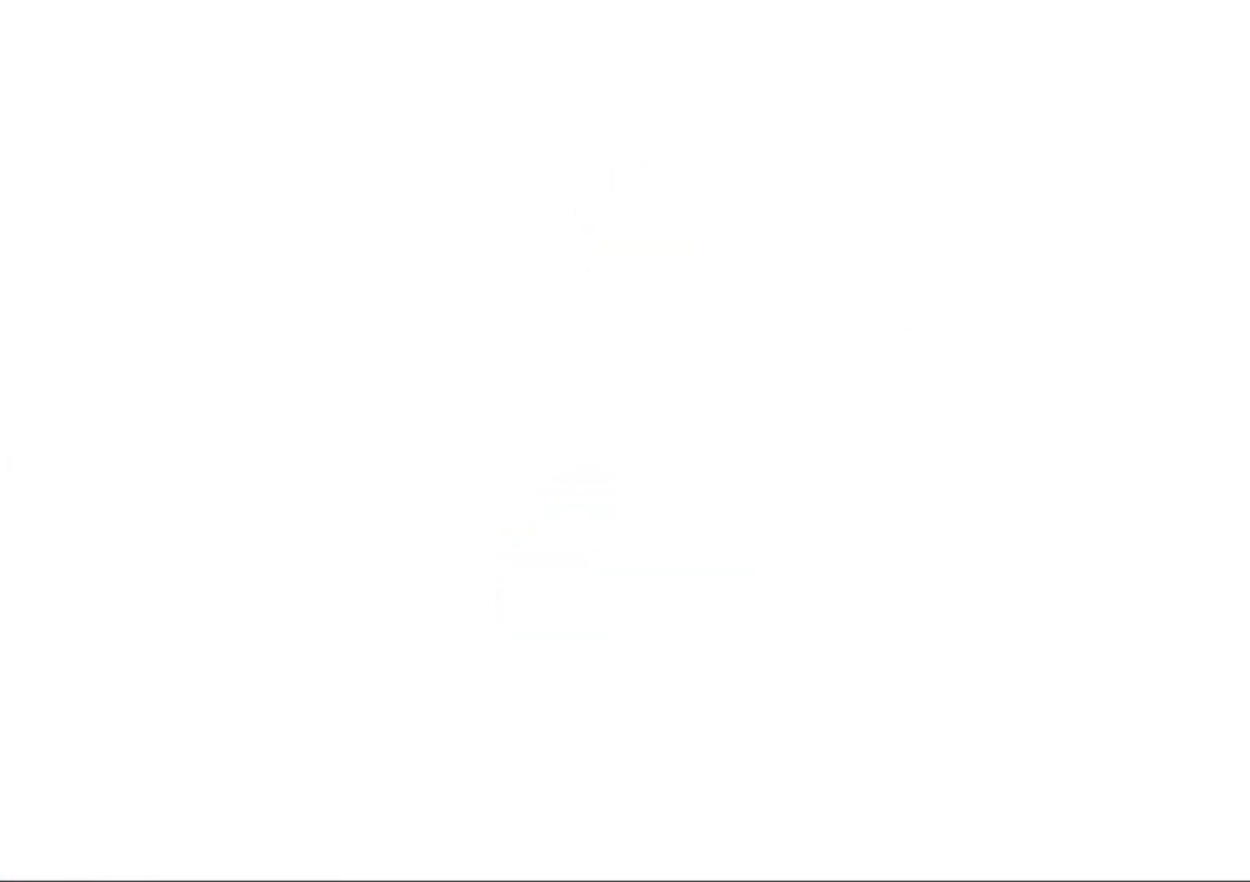
{"buttons": [], "left_stick": "center", "events": [[300, "C_RIGHT", "down"], [400, "C_RIGHT", "up"]]}
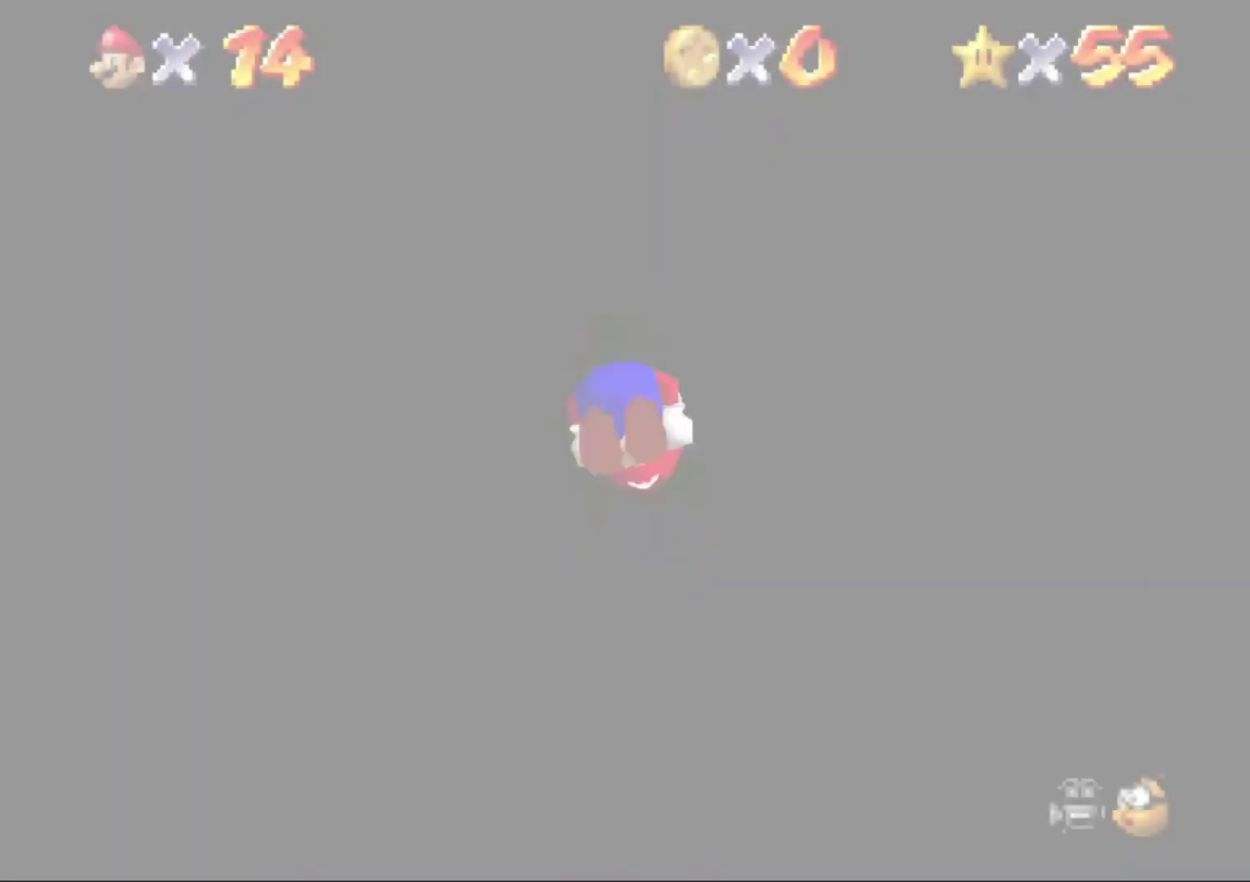
{"buttons": [], "left_stick": "up", "events": [[467, "left_stick", "up"]]}
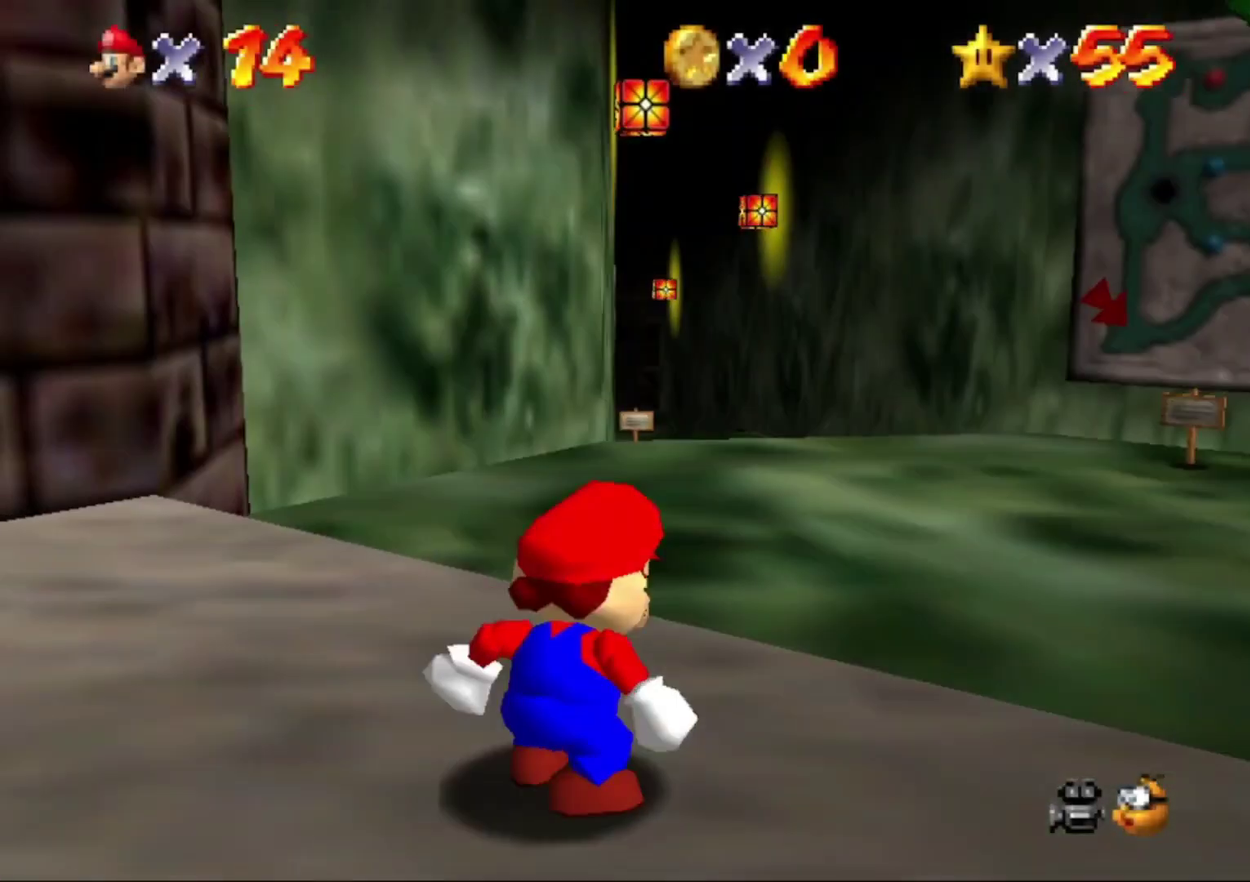
{"buttons": [], "left_stick": "up", "events": []}
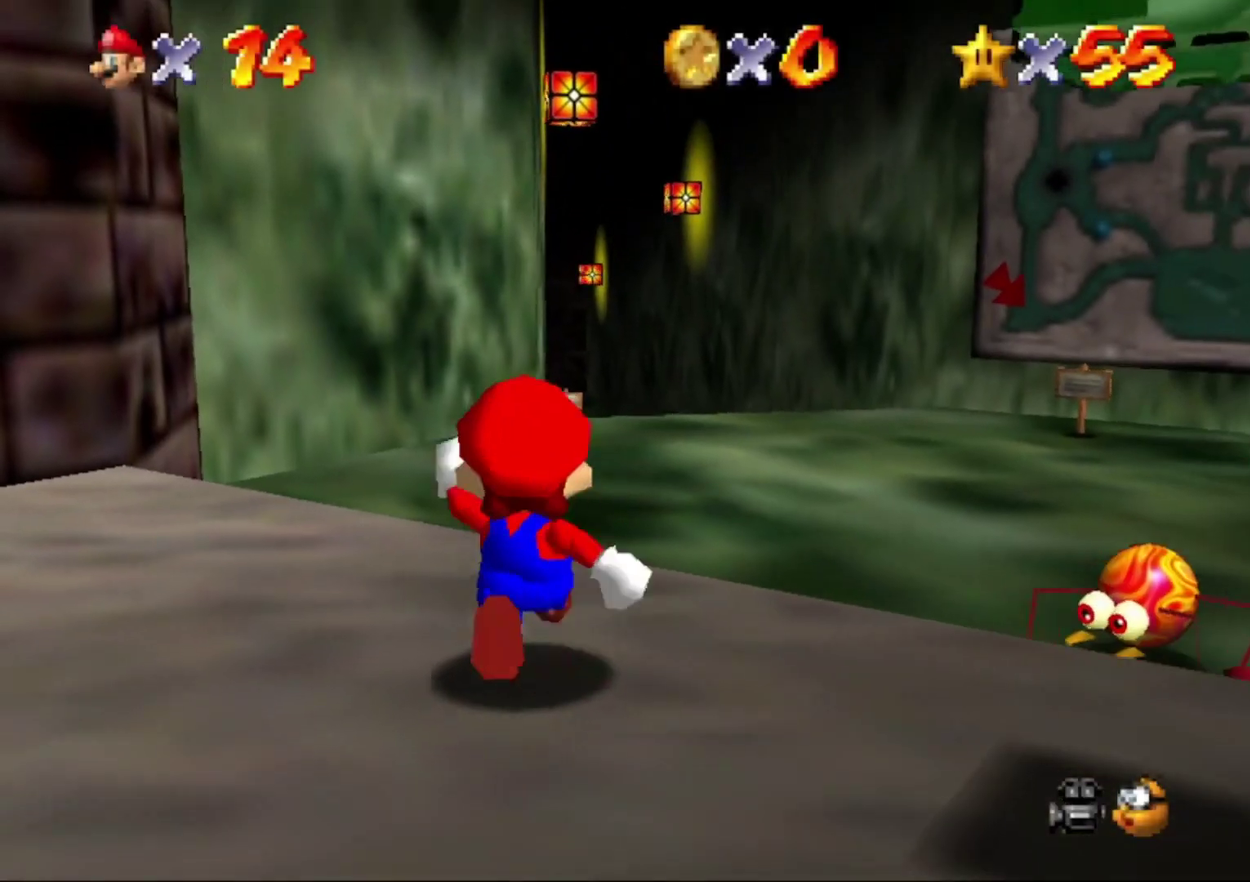
{"buttons": ["Z"], "left_stick": "up-right", "events": [[200, "Z", "down"], [267, "A", "down"], [333, "A", "up"], [467, "left_stick", "up-right"]]}
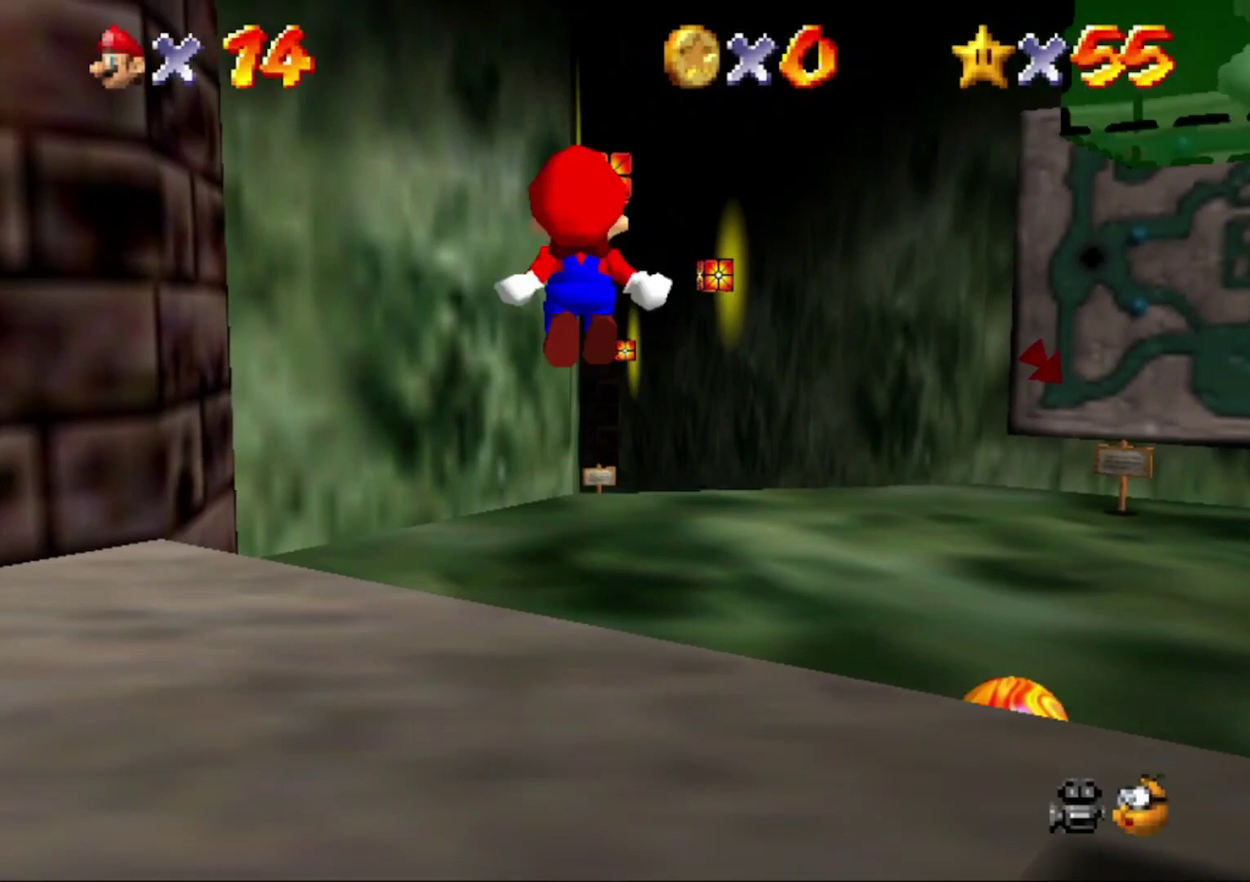
{"buttons": ["Z"], "left_stick": "up", "events": [[267, "left_stick", "up"]]}
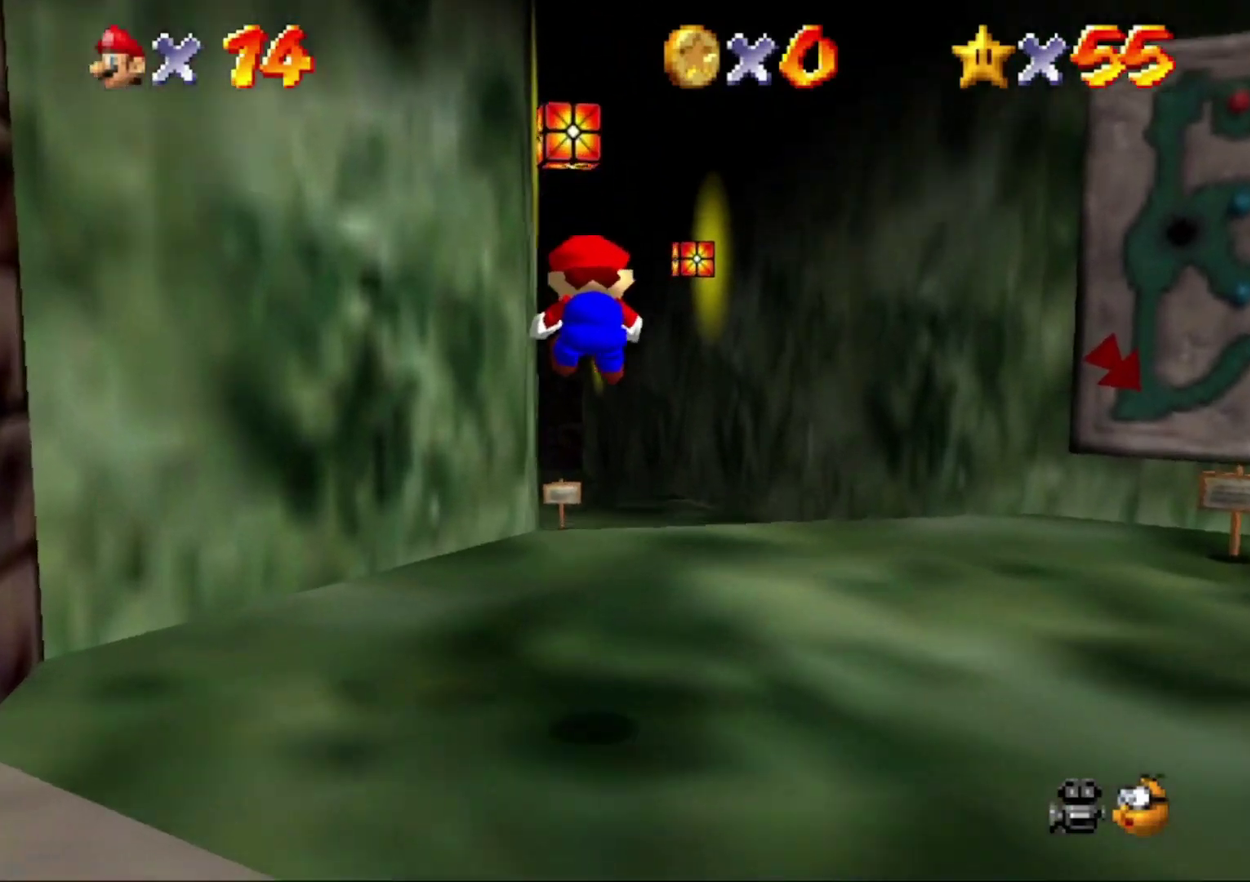
{"buttons": ["A", "Z"], "left_stick": "up", "events": [[433, "A", "down"]]}
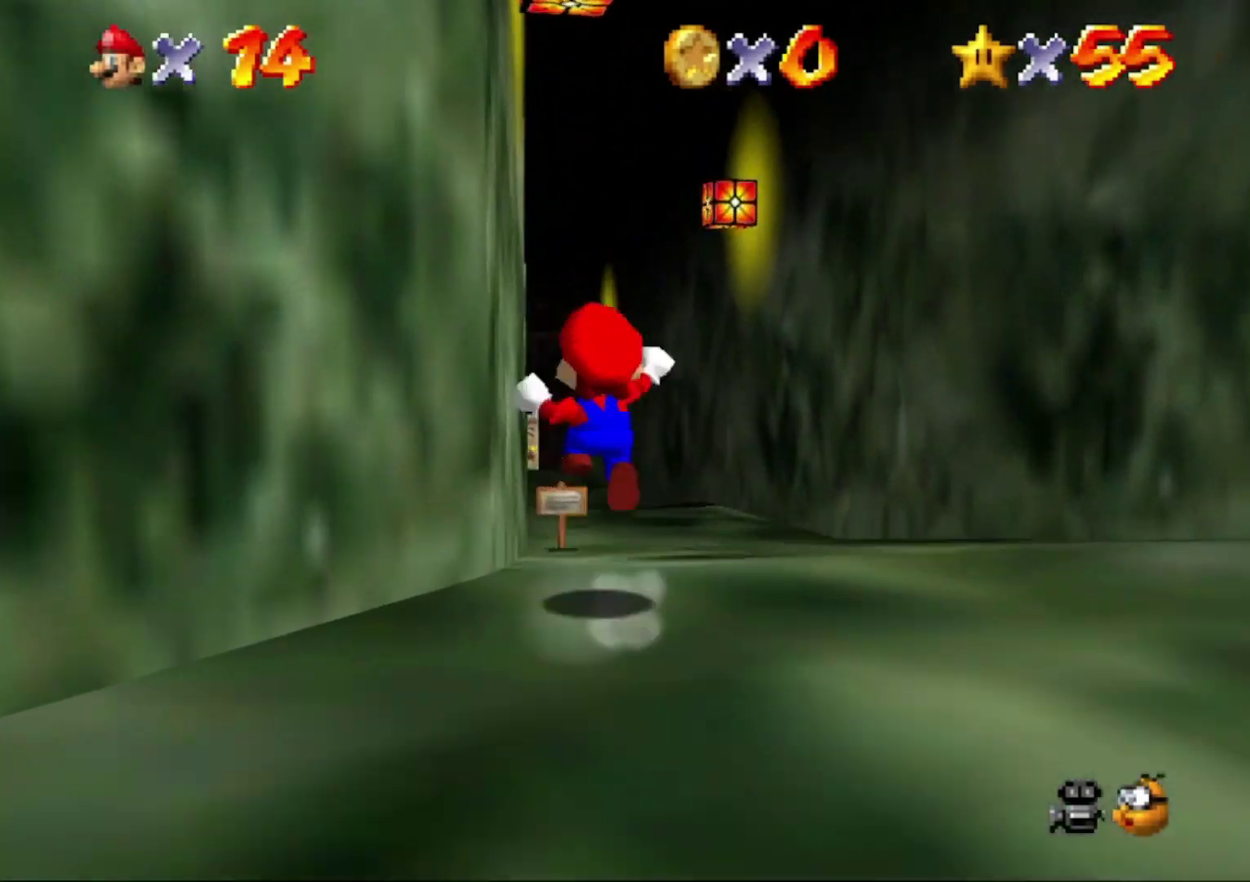
{"buttons": ["Z"], "left_stick": "up", "events": [[67, "A", "up"]]}
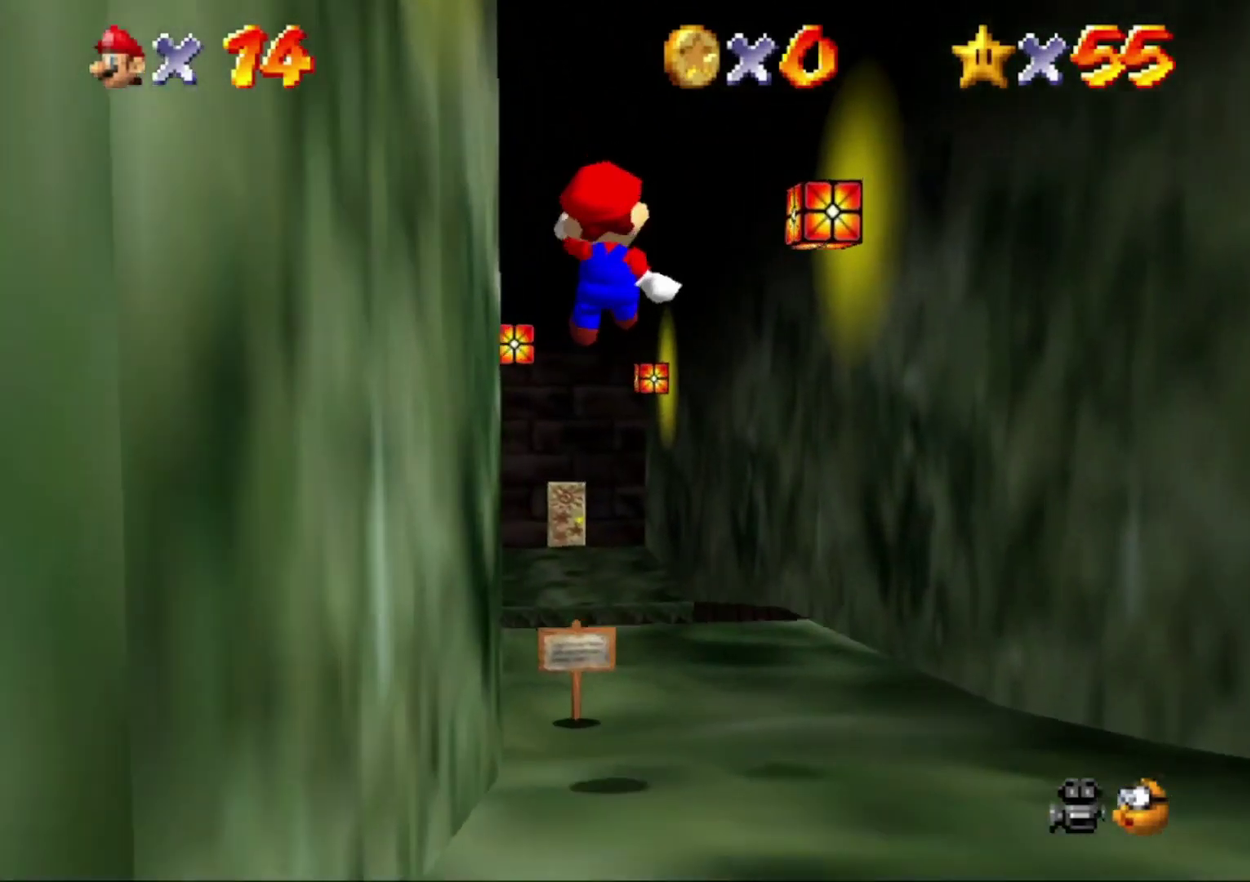
{"buttons": ["Z"], "left_stick": "up", "events": [[33, "left_stick", "center"], [267, "left_stick", "up"]]}
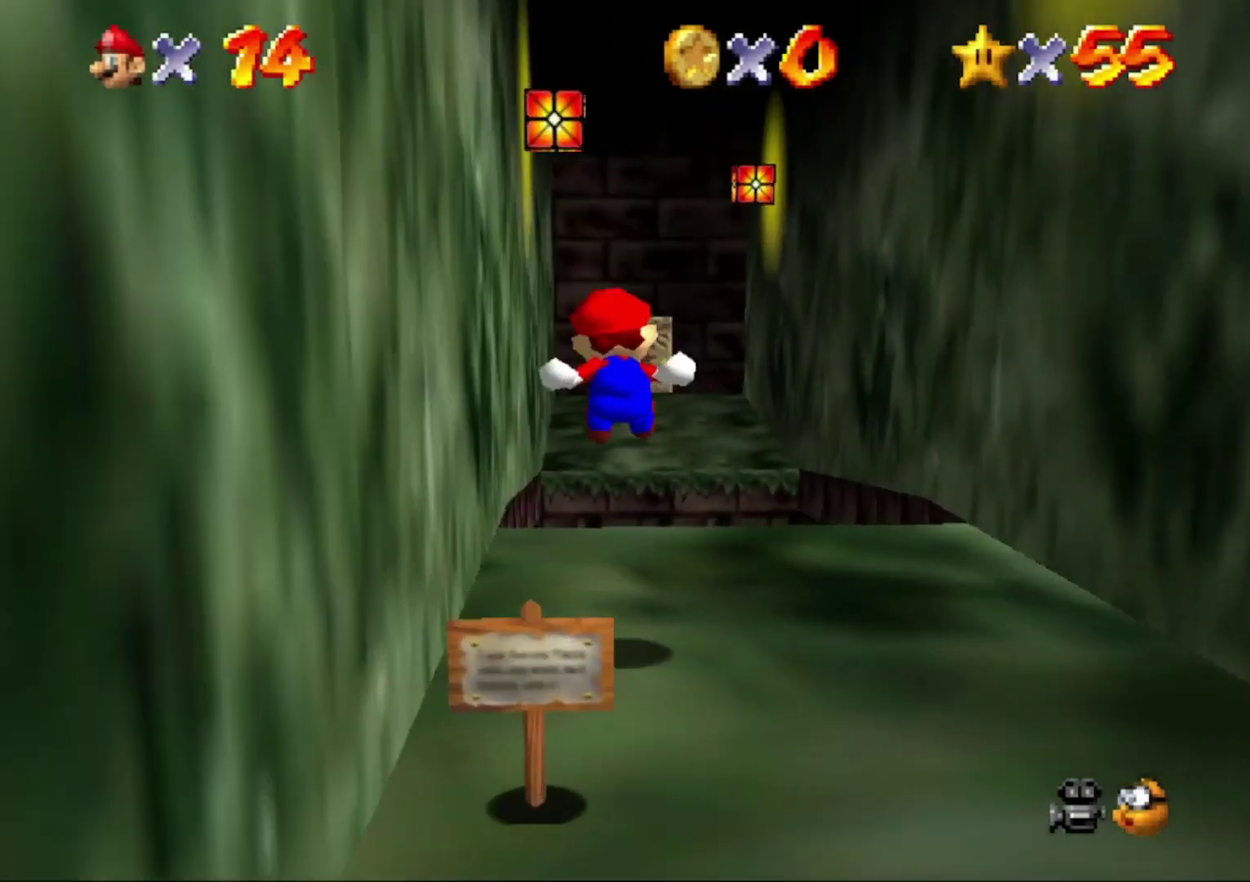
{"buttons": ["Z"], "left_stick": "up", "events": [[267, "A", "down"], [367, "A", "up"]]}
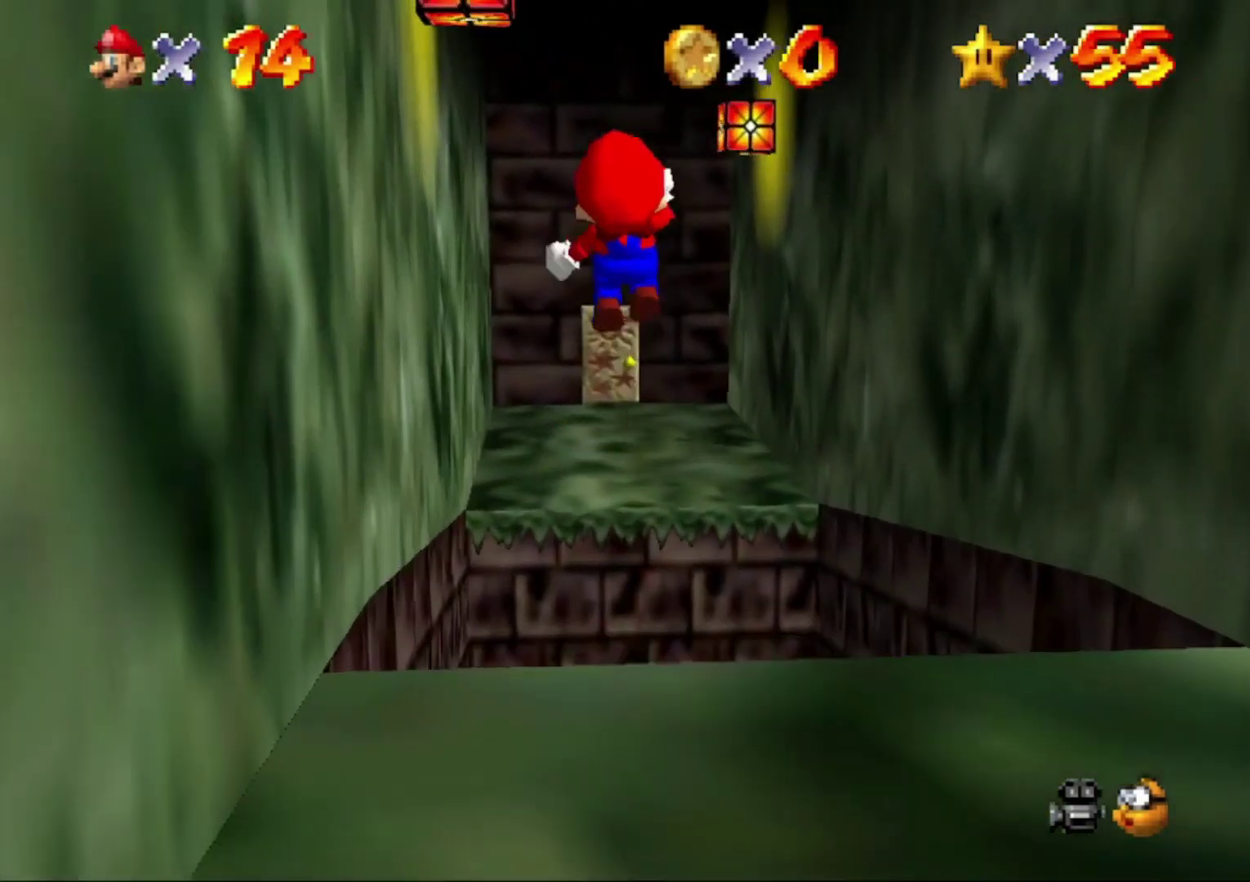
{"buttons": ["Z"], "left_stick": "up", "events": [[400, "C_DOWN", "down"], [500, "C_DOWN", "up"]]}
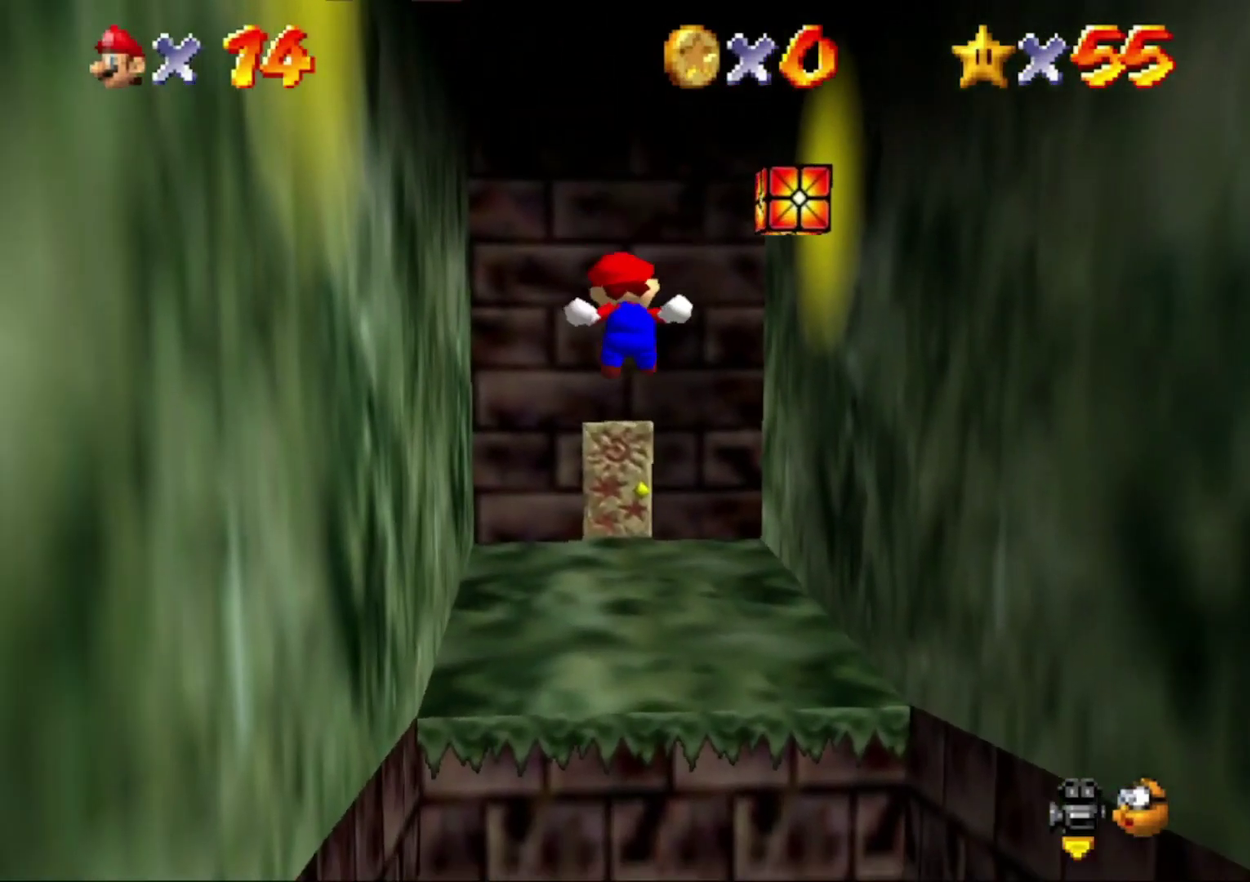
{"buttons": [], "left_stick": "up", "events": [[500, "Z", "up"]]}
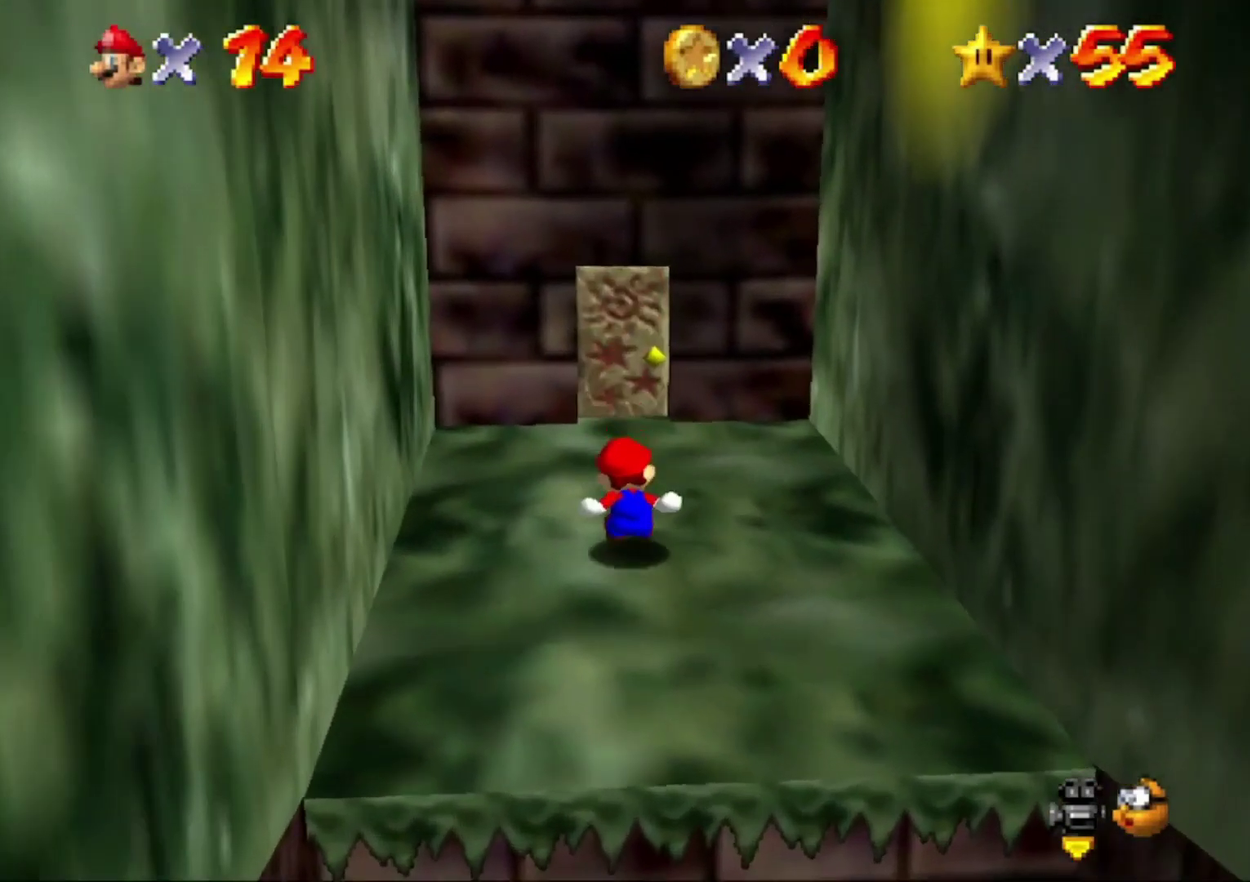
{"buttons": [], "left_stick": "up", "events": []}